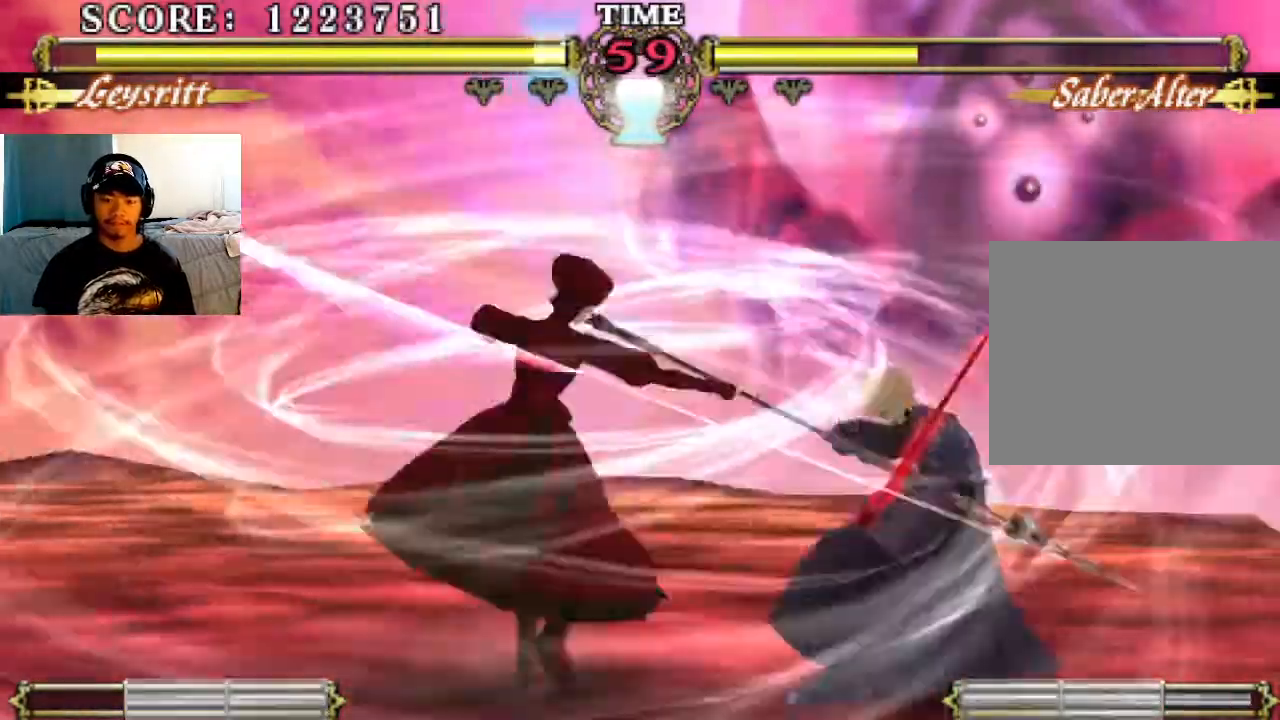
Gameplay with a controller (PlayStation layout); each line is a JSON object with the inputs held at the frame after it. "events" lists button and stick changes between this image and that frame as [ms after this image, input, new state], when the widget could be followed in between. Not read: right_stick.
{"buttons": [], "left_stick": "center", "events": [[267, "SQUARE", "down"], [333, "SQUARE", "up"]]}
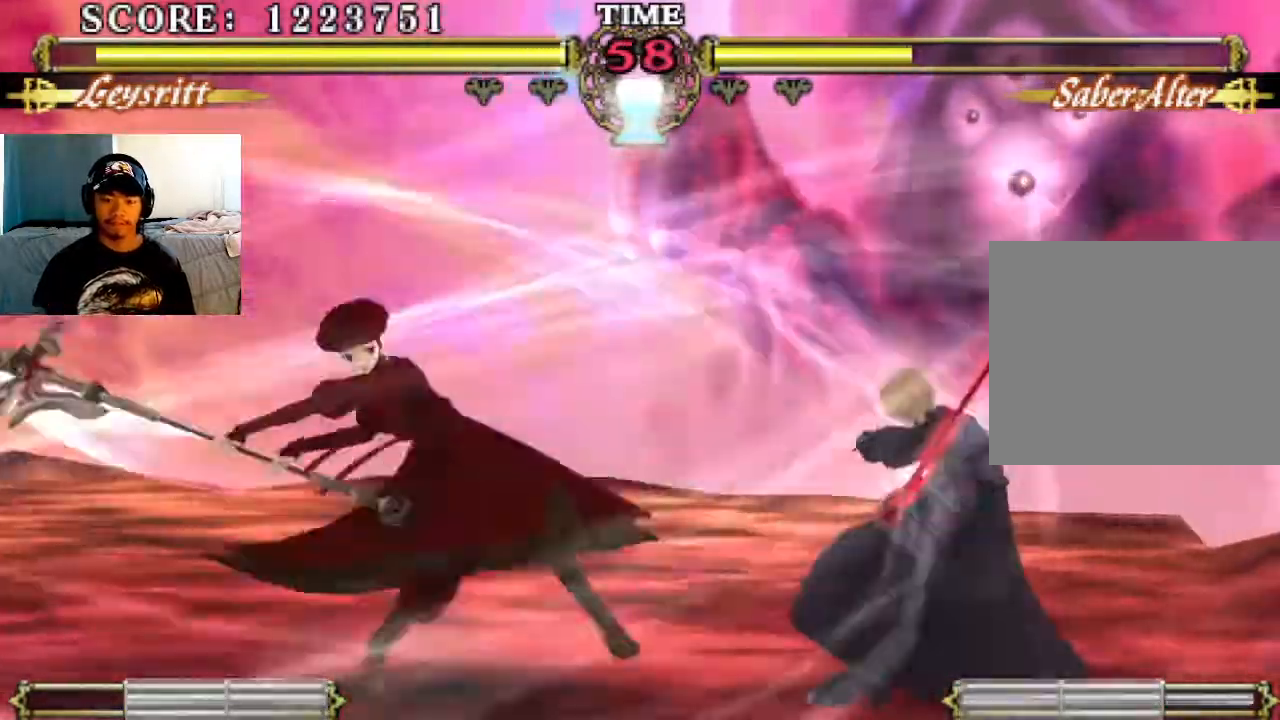
{"buttons": [], "left_stick": "center", "events": [[33, "SQUARE", "down"], [100, "SQUARE", "up"], [267, "SQUARE", "down"], [367, "SQUARE", "up"]]}
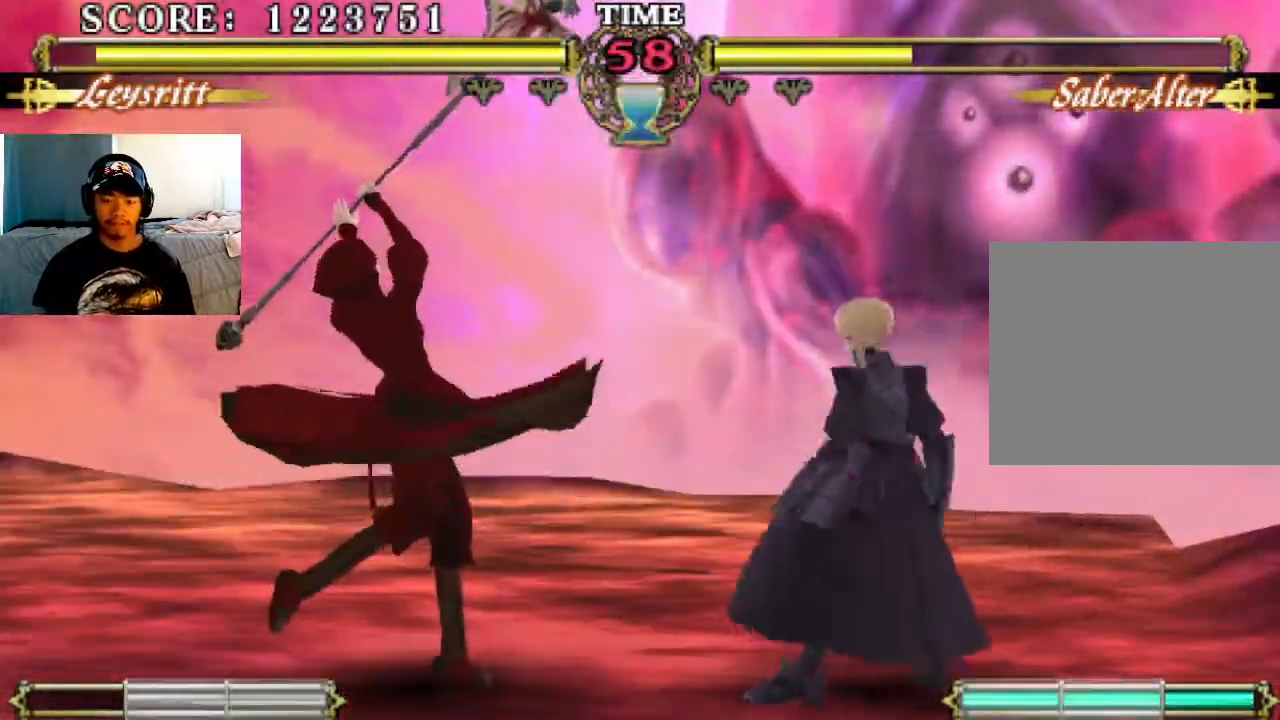
{"buttons": ["SQUARE"], "left_stick": "center", "events": [[500, "SQUARE", "down"]]}
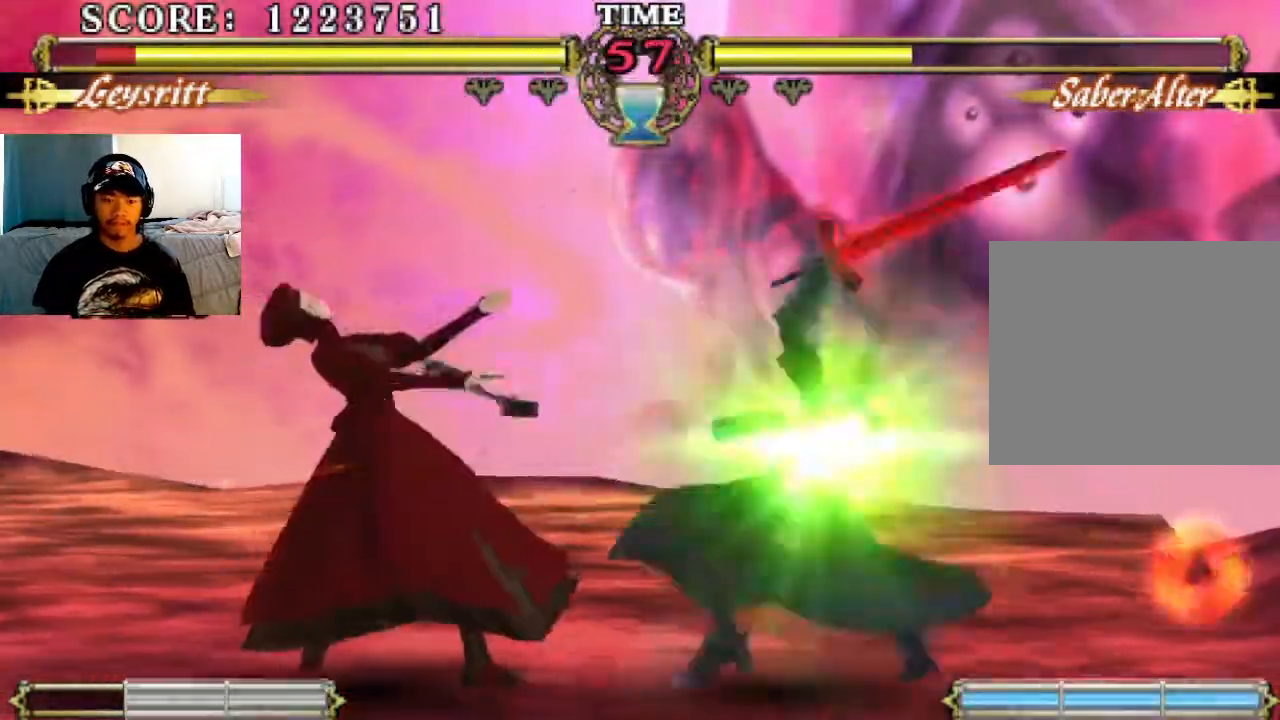
{"buttons": [], "left_stick": "center", "events": [[100, "SQUARE", "up"]]}
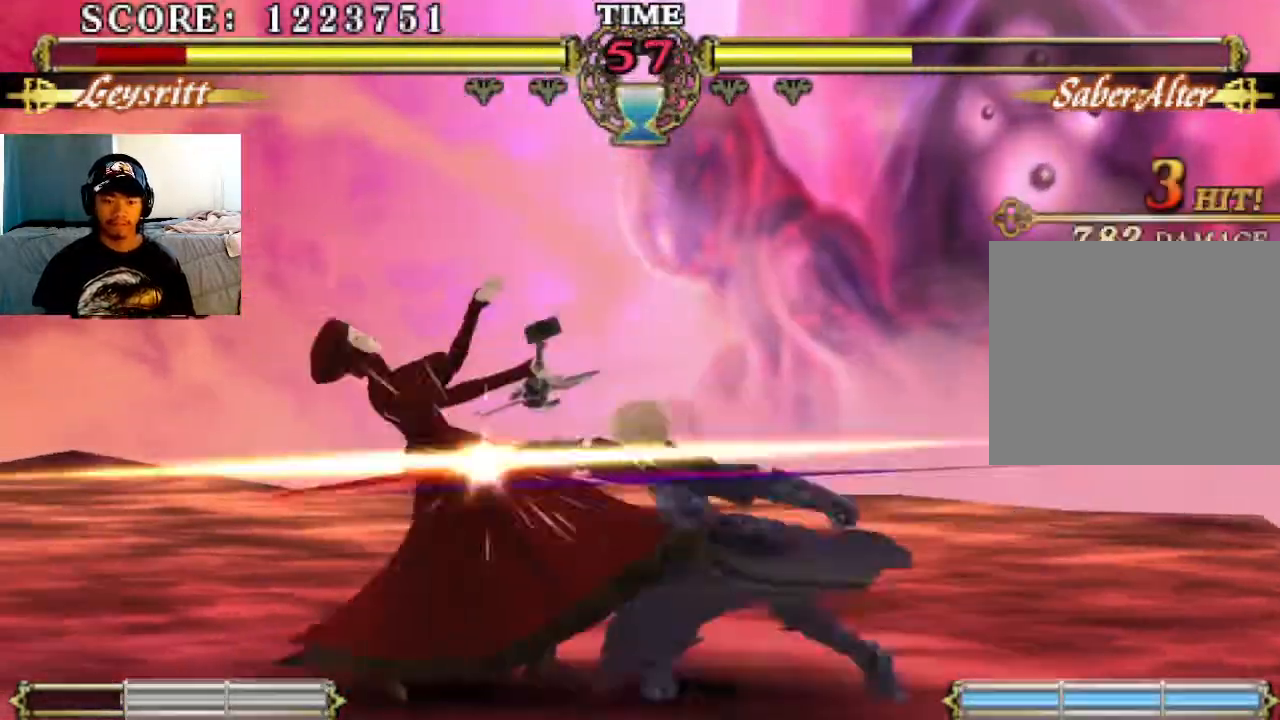
{"buttons": [], "left_stick": "center", "events": [[267, "SQUARE", "down"], [333, "SQUARE", "up"]]}
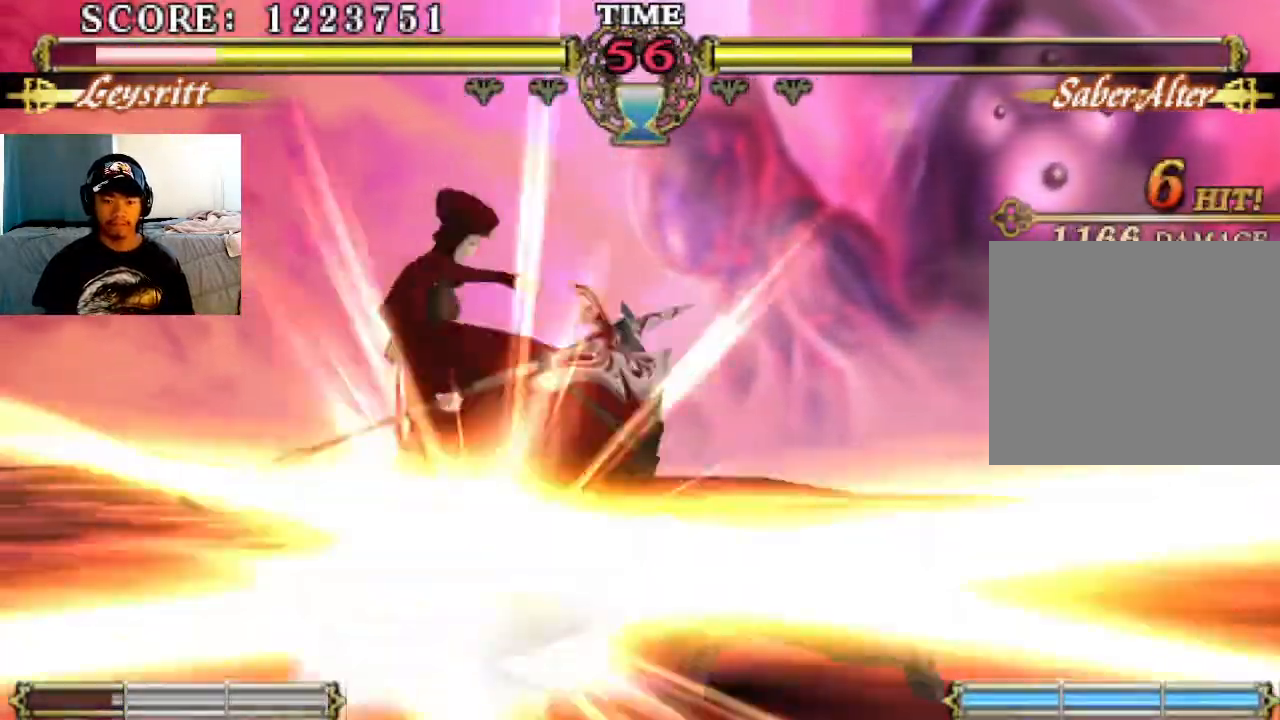
{"buttons": [], "left_stick": "center", "events": [[167, "SQUARE", "down"], [233, "SQUARE", "up"], [367, "SQUARE", "down"], [467, "SQUARE", "up"]]}
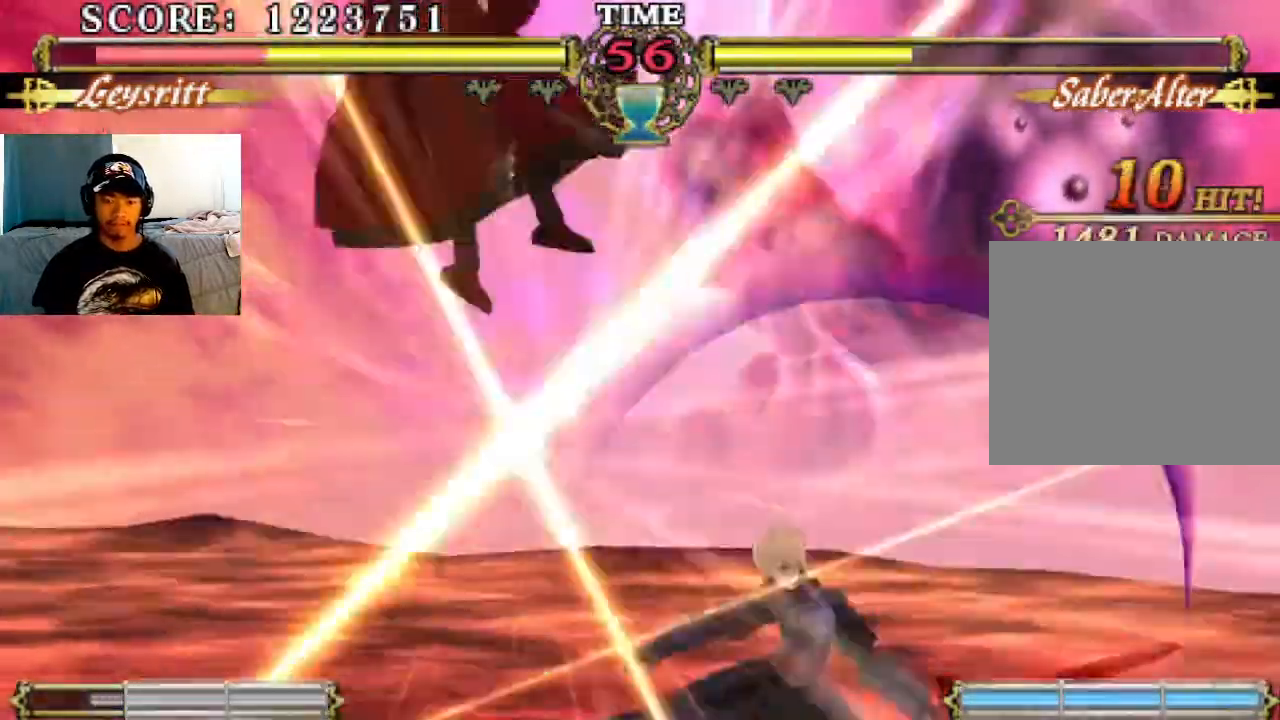
{"buttons": [], "left_stick": "center", "events": [[33, "SQUARE", "down"], [133, "SQUARE", "up"], [233, "SQUARE", "down"], [333, "SQUARE", "up"], [433, "SQUARE", "down"], [500, "SQUARE", "up"]]}
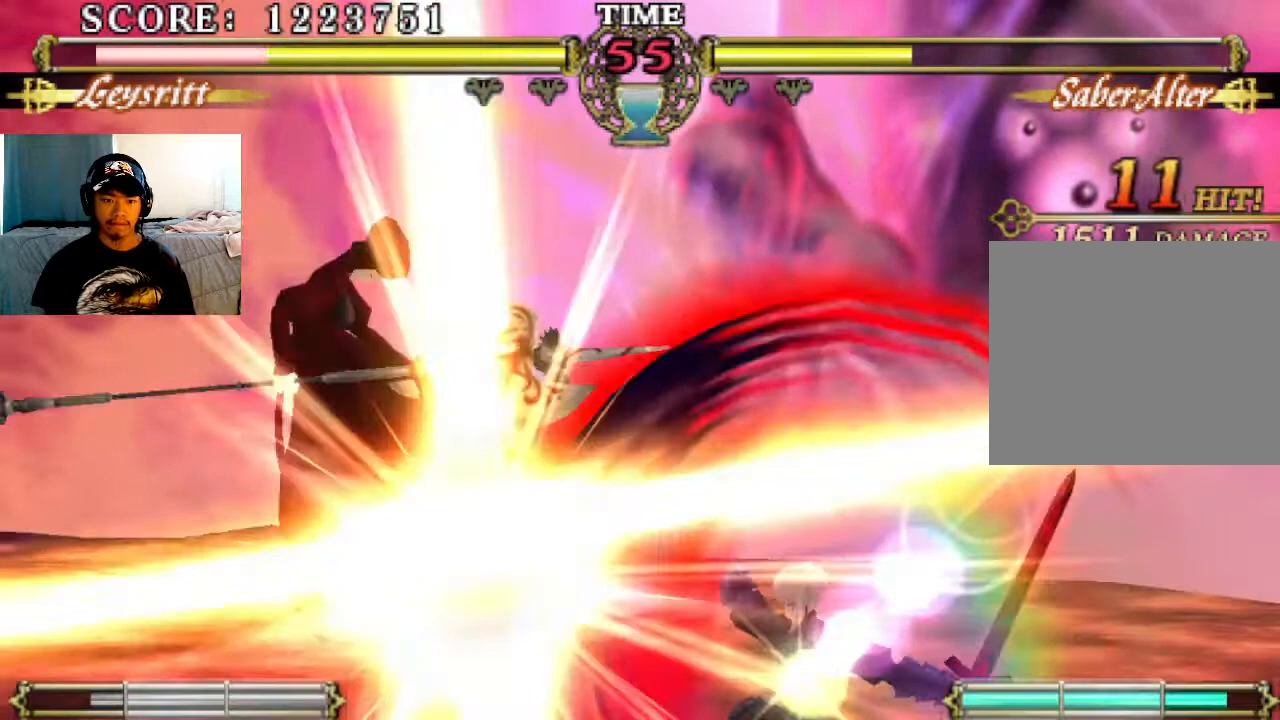
{"buttons": ["SQUARE"], "left_stick": "center", "events": [[100, "SQUARE", "down"], [167, "SQUARE", "up"], [300, "SQUARE", "down"], [400, "SQUARE", "up"], [500, "SQUARE", "down"]]}
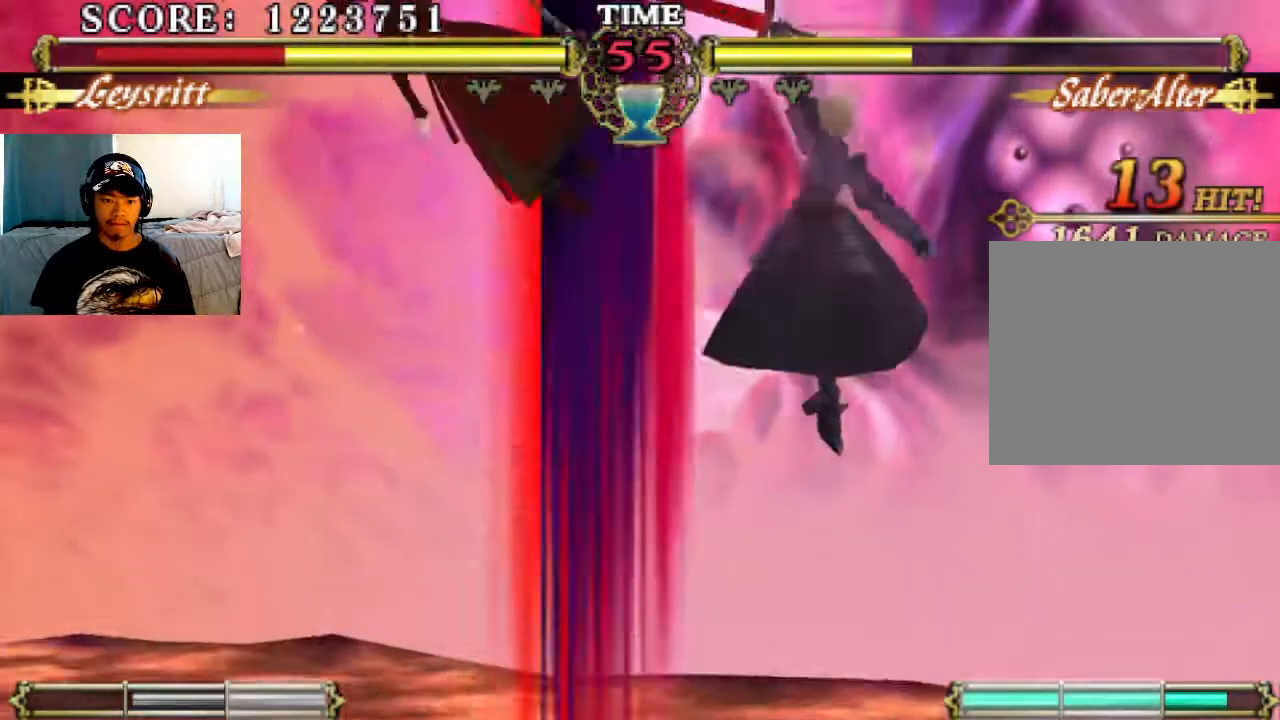
{"buttons": [], "left_stick": "center", "events": [[100, "SQUARE", "up"], [167, "SQUARE", "down"], [267, "SQUARE", "up"], [367, "SQUARE", "down"], [433, "SQUARE", "up"]]}
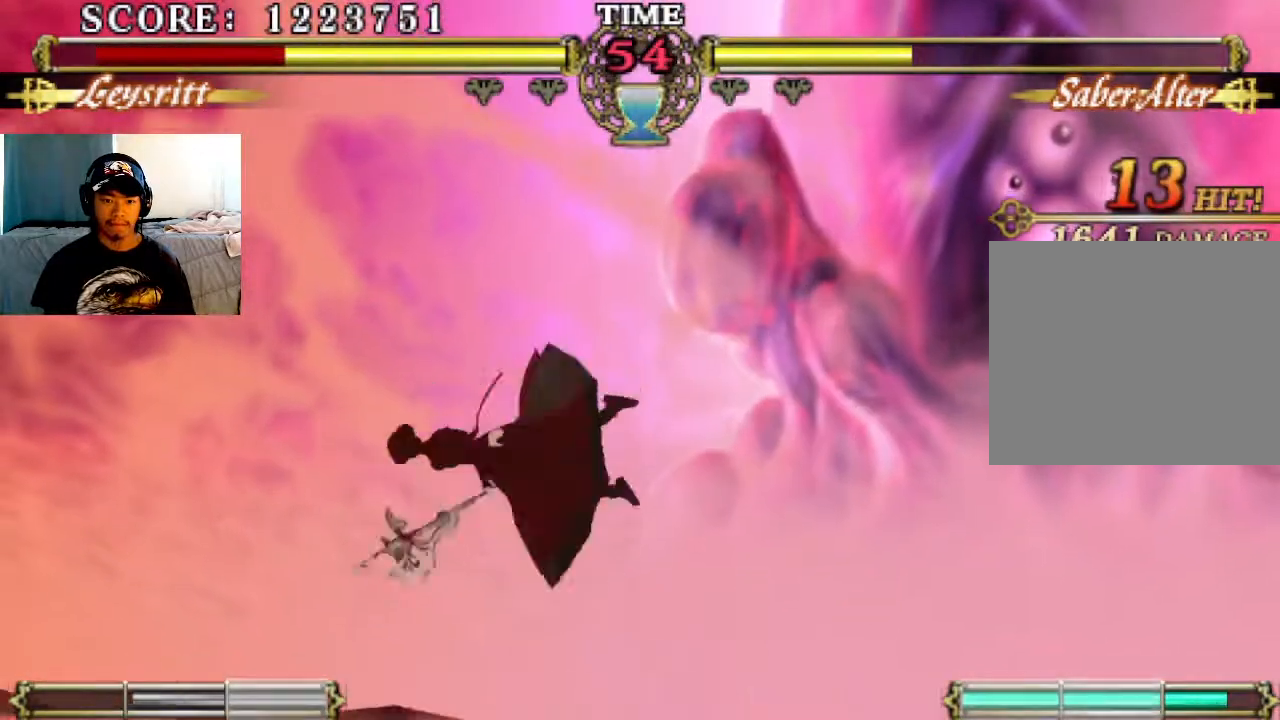
{"buttons": [], "left_stick": "center", "events": [[33, "SQUARE", "down"], [100, "SQUARE", "up"], [167, "SQUARE", "down"], [233, "SQUARE", "up"], [333, "SQUARE", "down"], [467, "SQUARE", "up"]]}
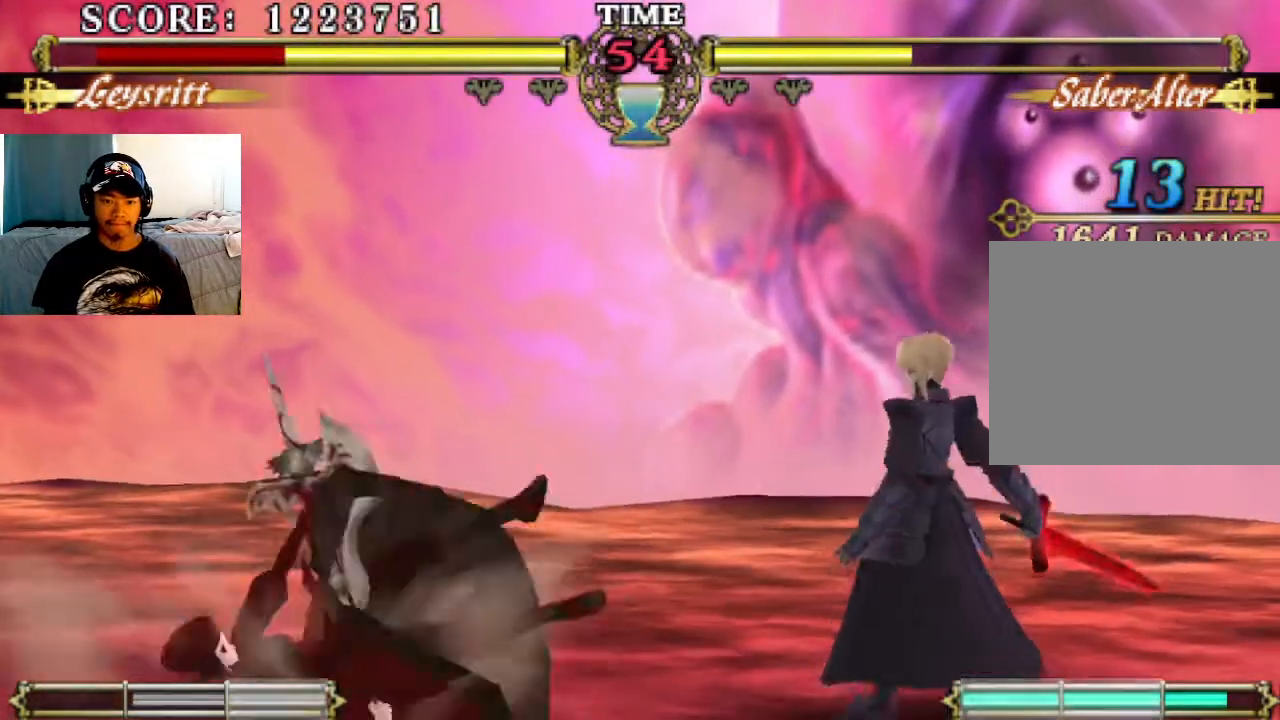
{"buttons": [], "left_stick": "center", "events": [[167, "SQUARE", "down"], [267, "SQUARE", "up"]]}
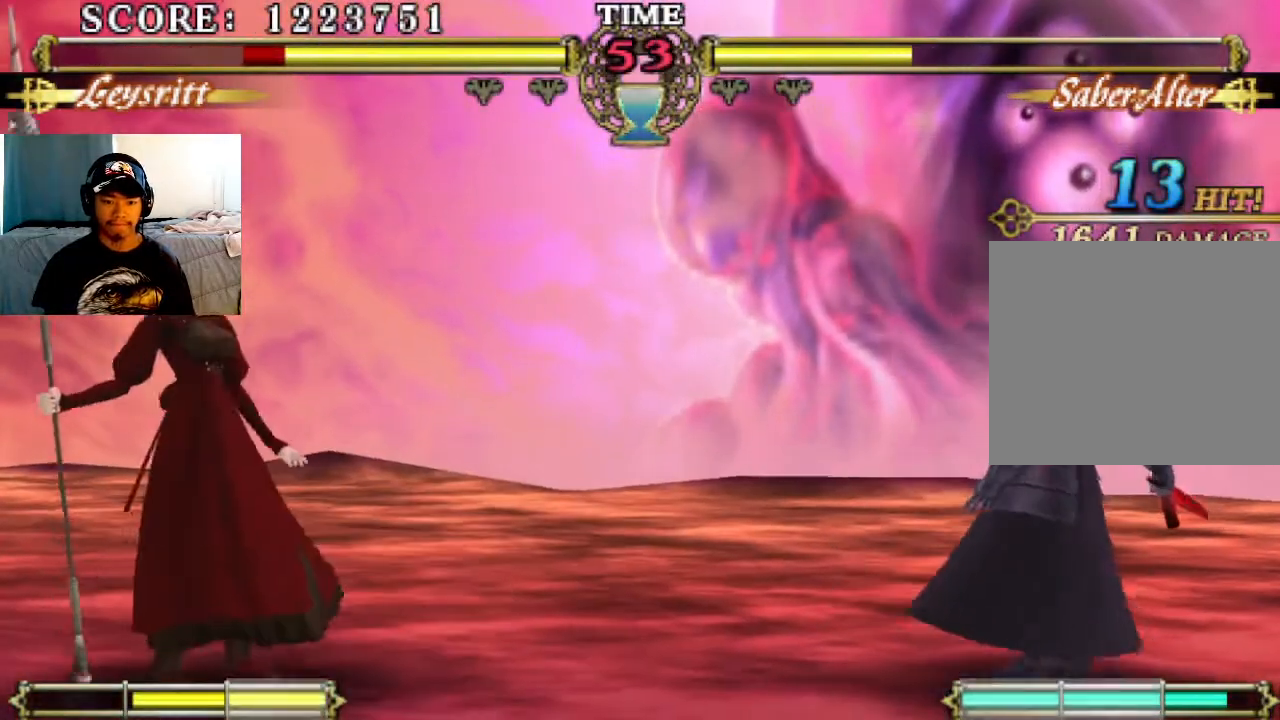
{"buttons": [], "left_stick": "center", "events": []}
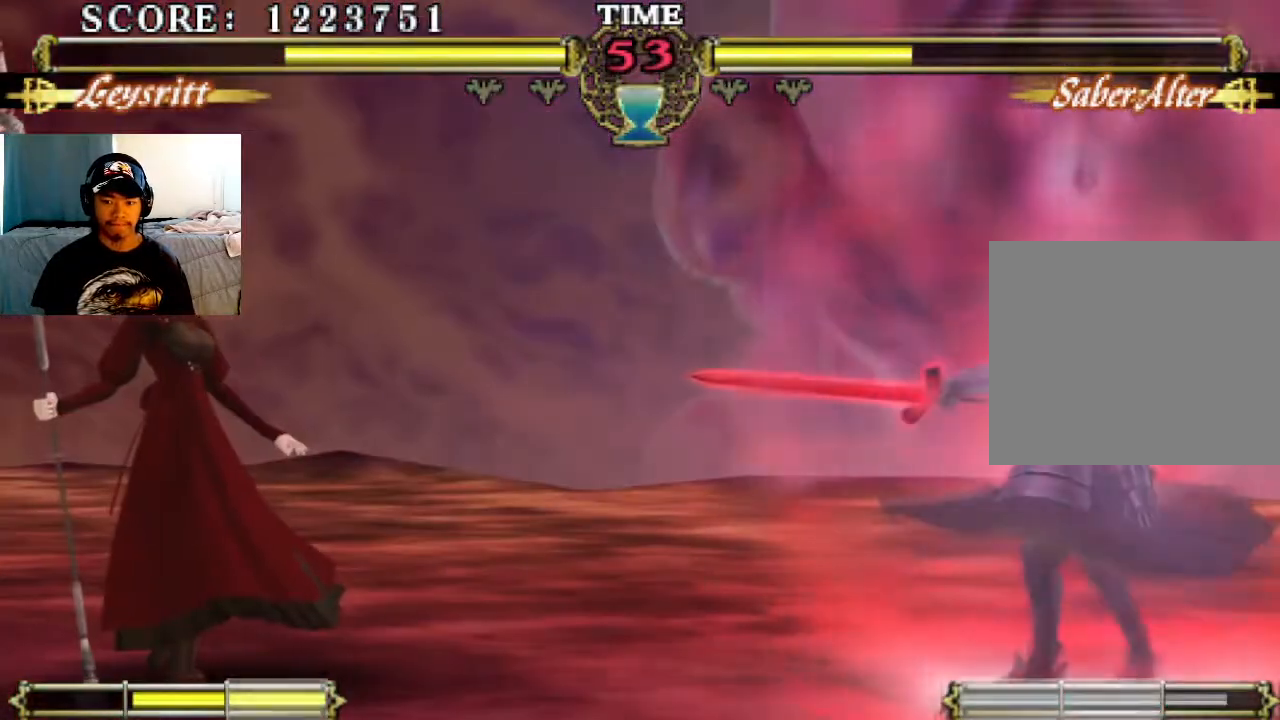
{"buttons": [], "left_stick": "center", "events": []}
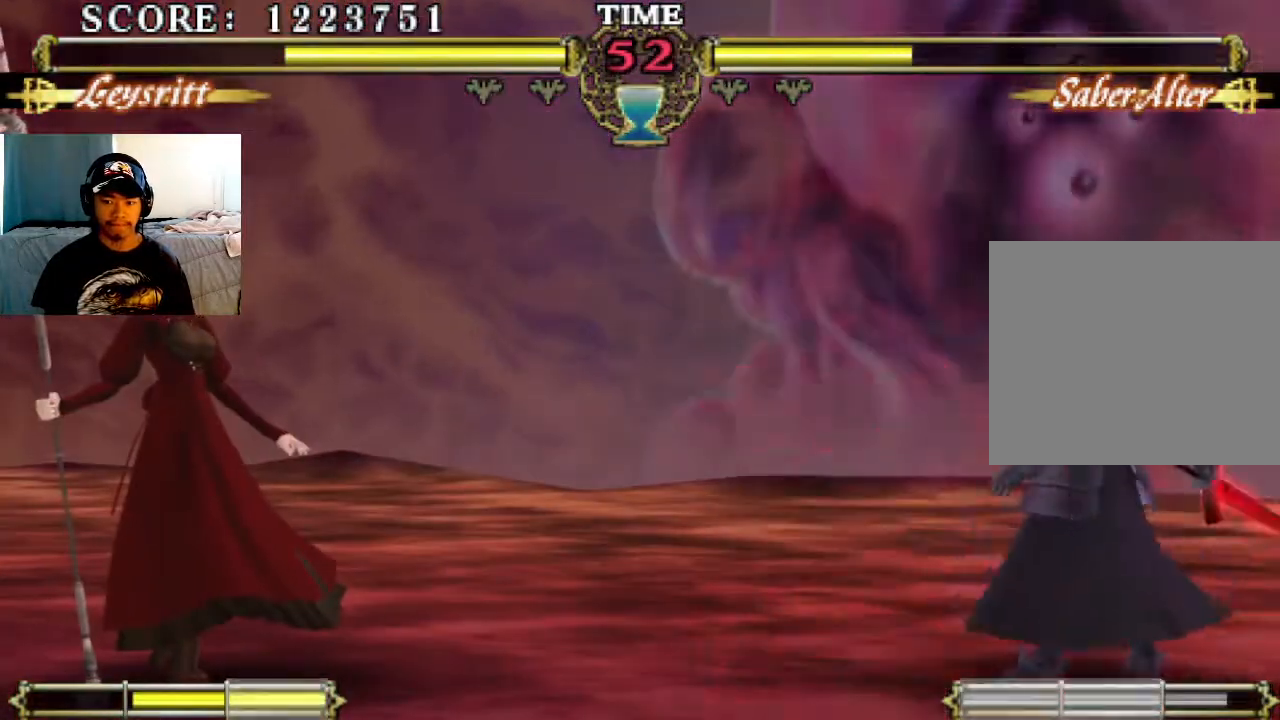
{"buttons": [], "left_stick": "center", "events": []}
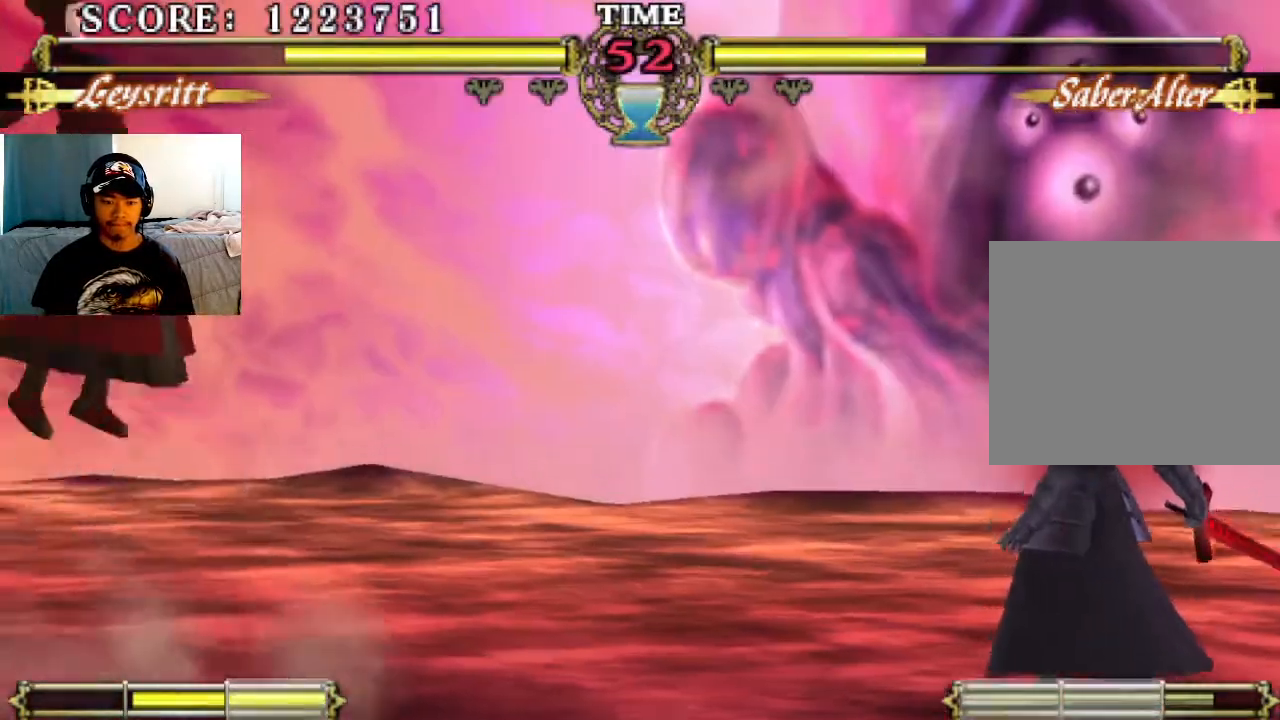
{"buttons": [], "left_stick": "right", "events": [[167, "left_stick", "down"], [333, "left_stick", "right"], [400, "left_stick", "down"], [500, "left_stick", "right"]]}
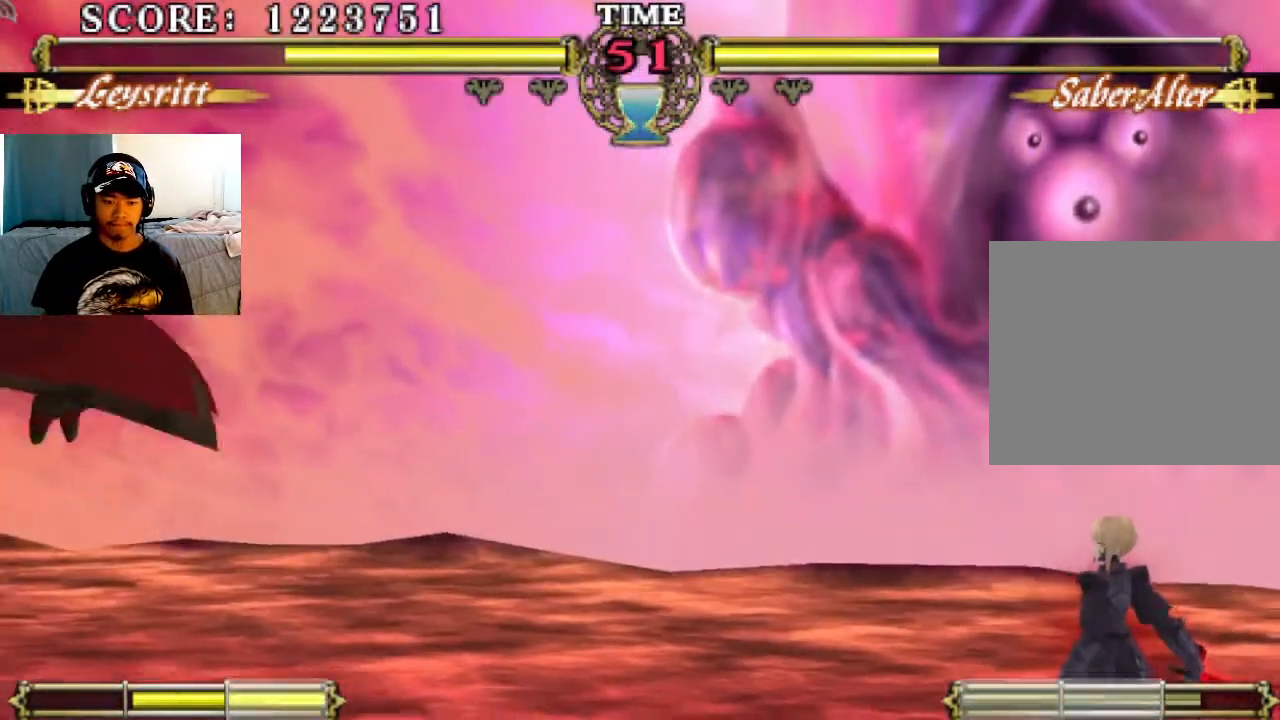
{"buttons": [], "left_stick": "right", "events": [[167, "left_stick", "center"], [333, "left_stick", "right"]]}
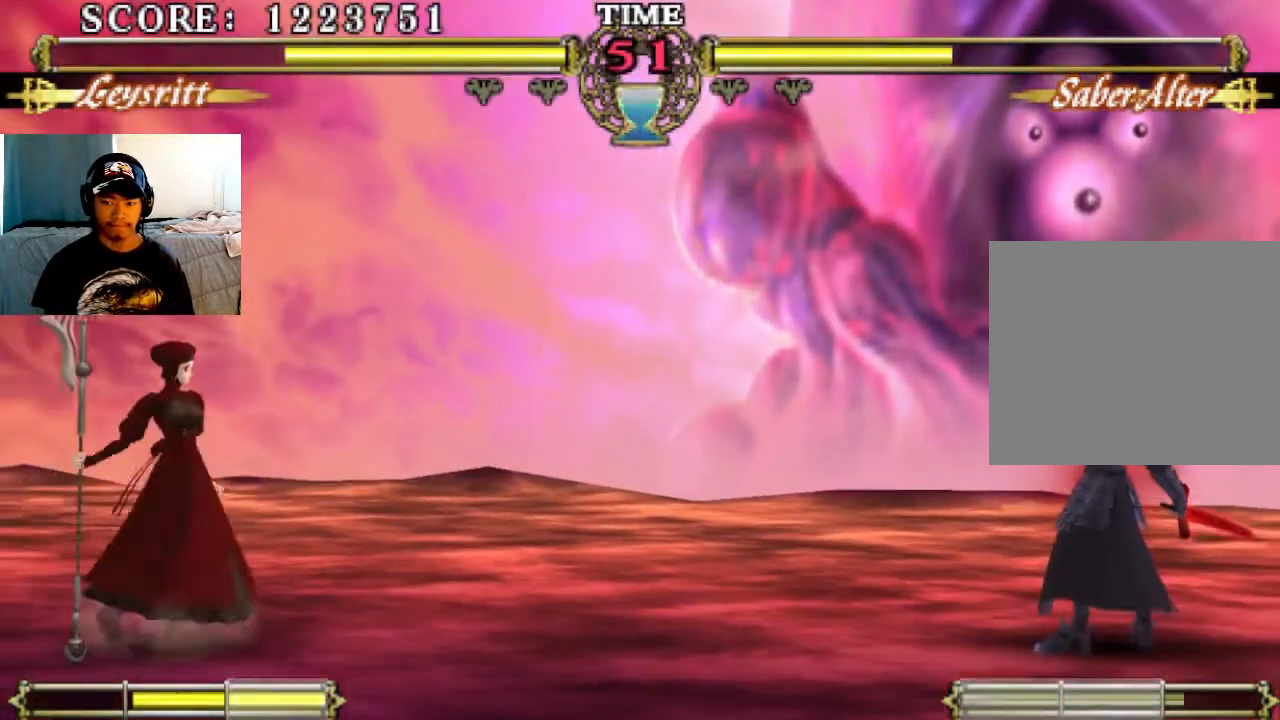
{"buttons": [], "left_stick": "center", "events": [[33, "left_stick", "center"]]}
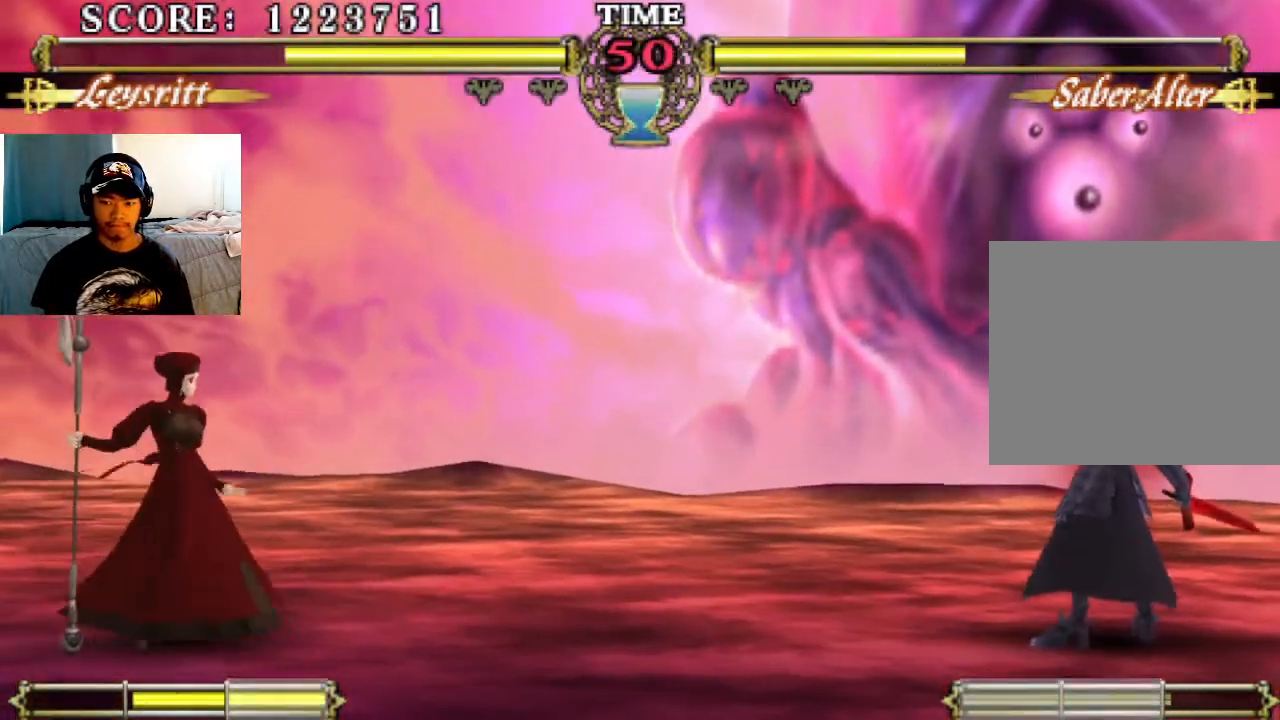
{"buttons": [], "left_stick": "center", "events": []}
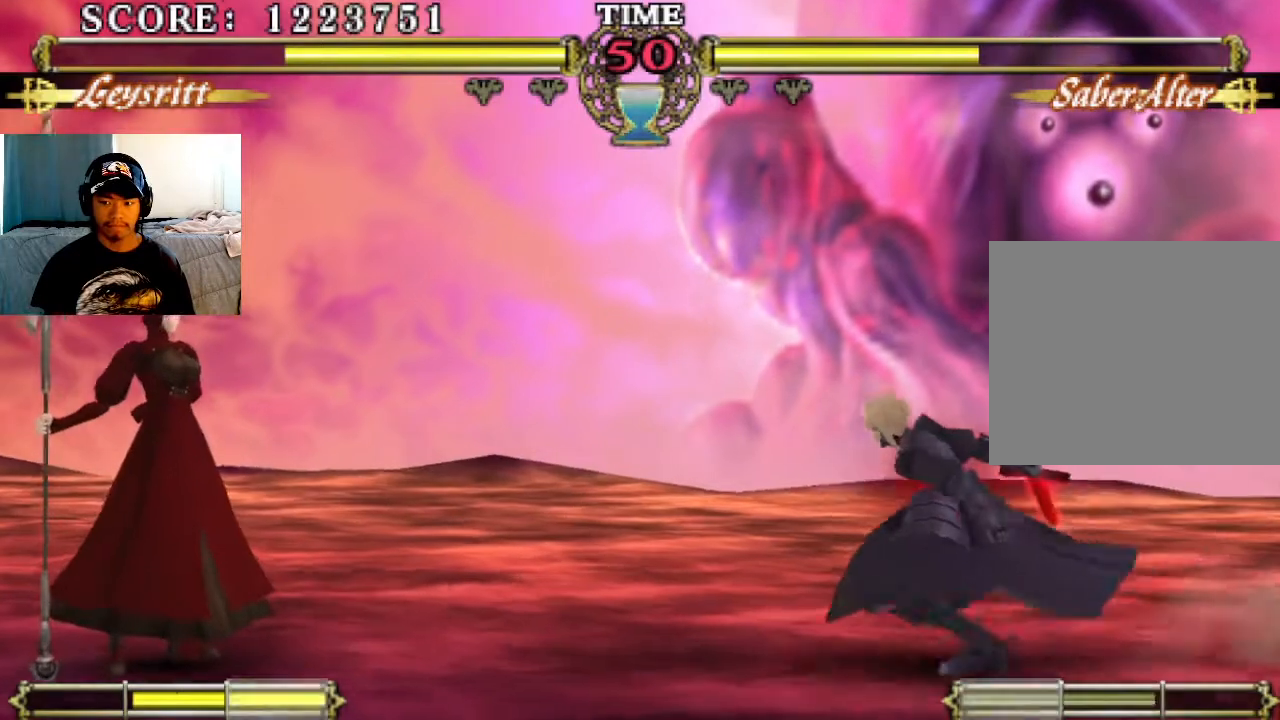
{"buttons": [], "left_stick": "center", "events": []}
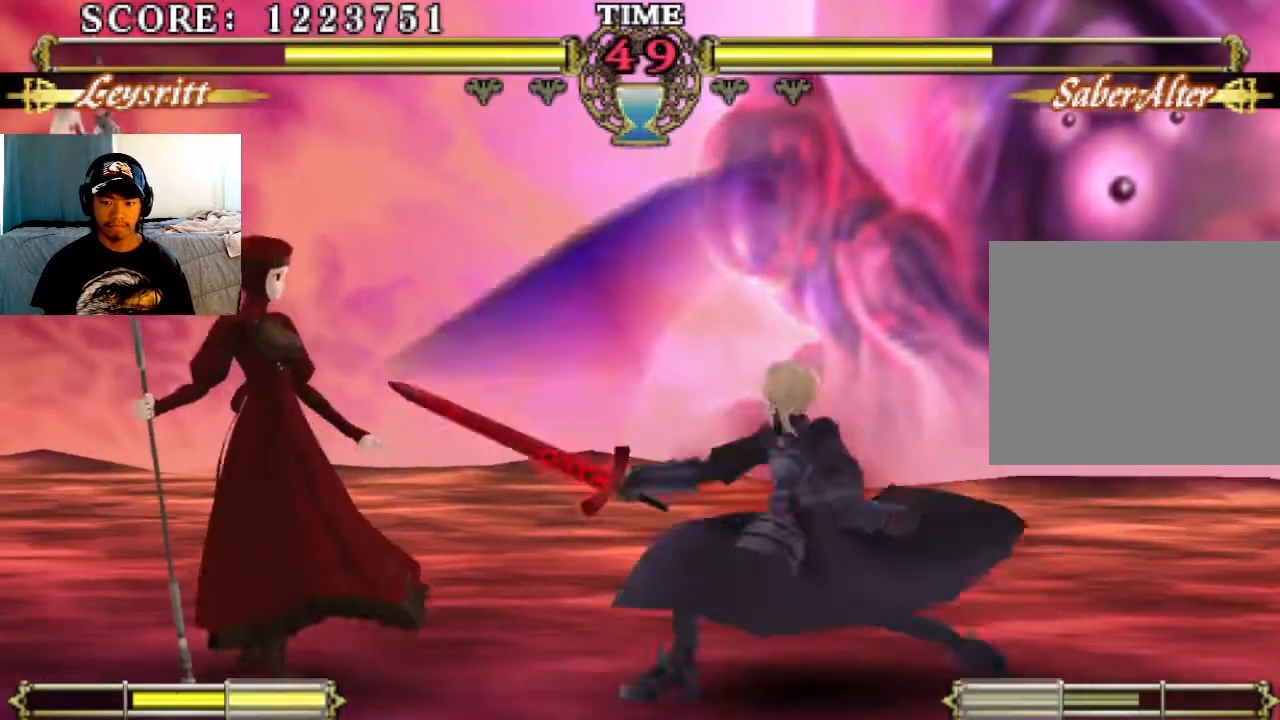
{"buttons": [], "left_stick": "center", "events": []}
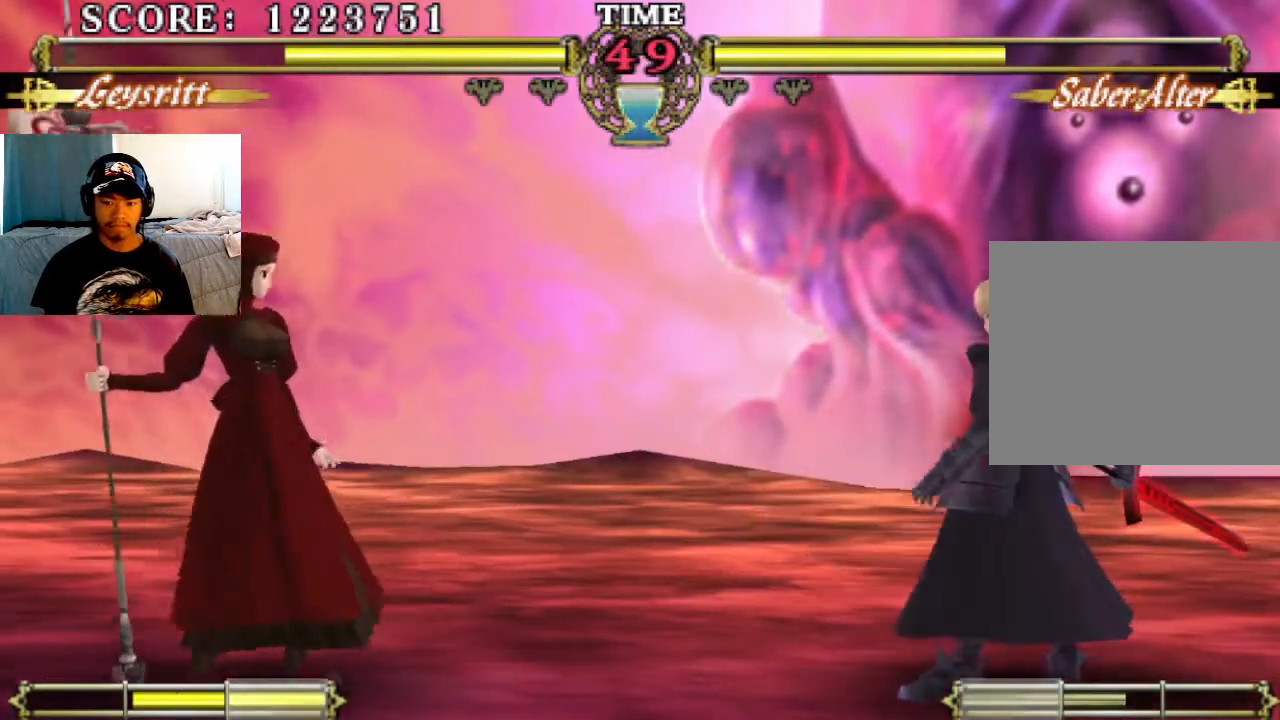
{"buttons": [], "left_stick": "center", "events": [[133, "SQUARE", "down"], [233, "SQUARE", "up"], [267, "TRIANGLE", "down"], [333, "TRIANGLE", "up"]]}
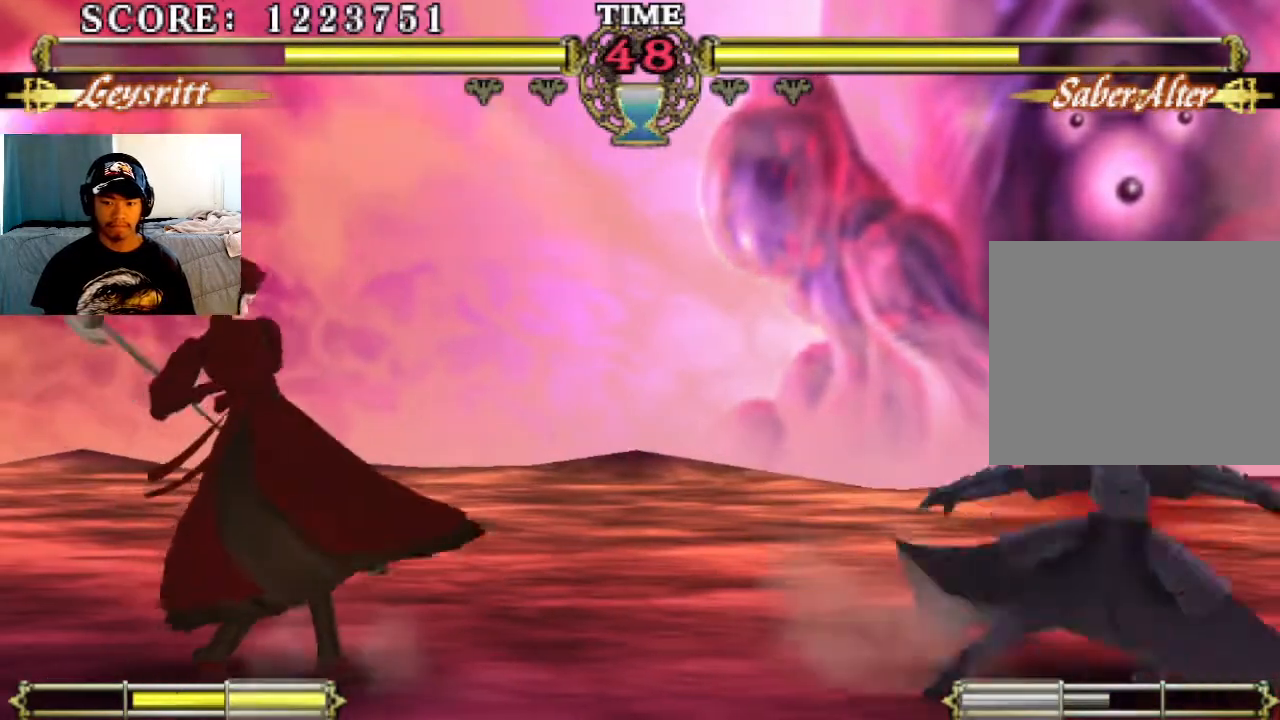
{"buttons": [], "left_stick": "center", "events": []}
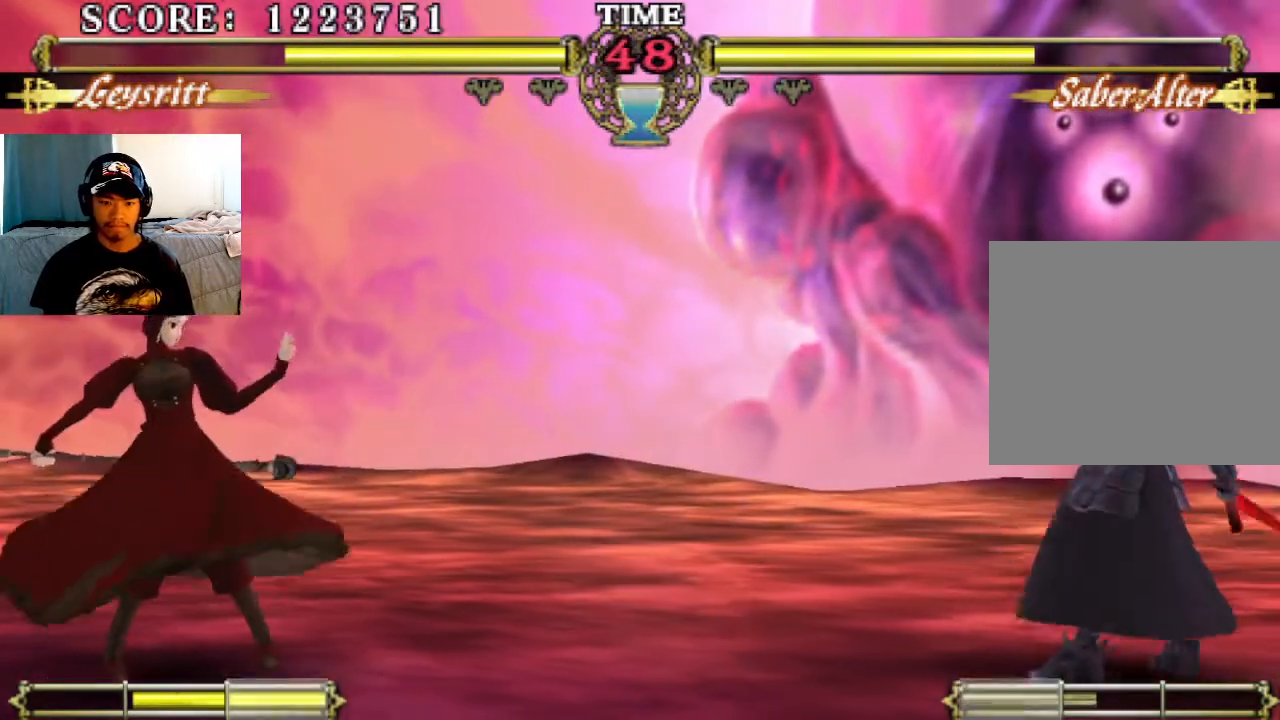
{"buttons": ["SQUARE"], "left_stick": "center", "events": [[500, "SQUARE", "down"]]}
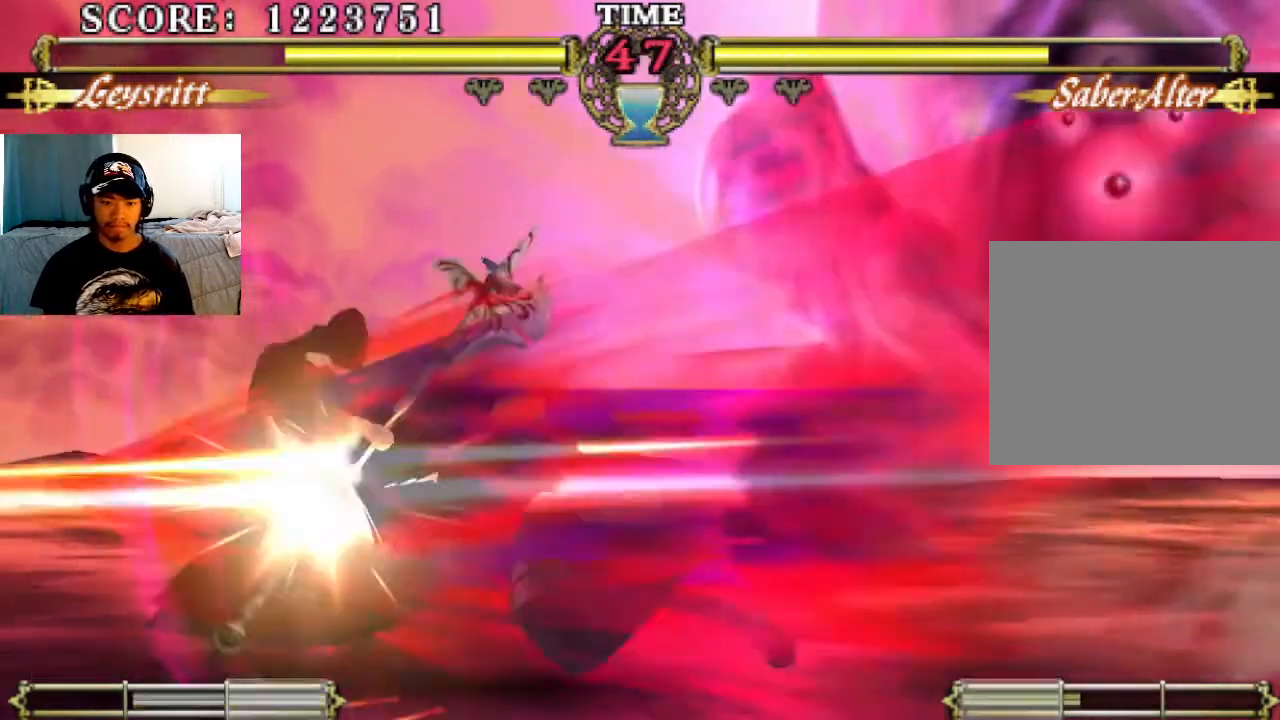
{"buttons": [], "left_stick": "center", "events": [[100, "SQUARE", "up"], [367, "SQUARE", "down"], [467, "SQUARE", "up"]]}
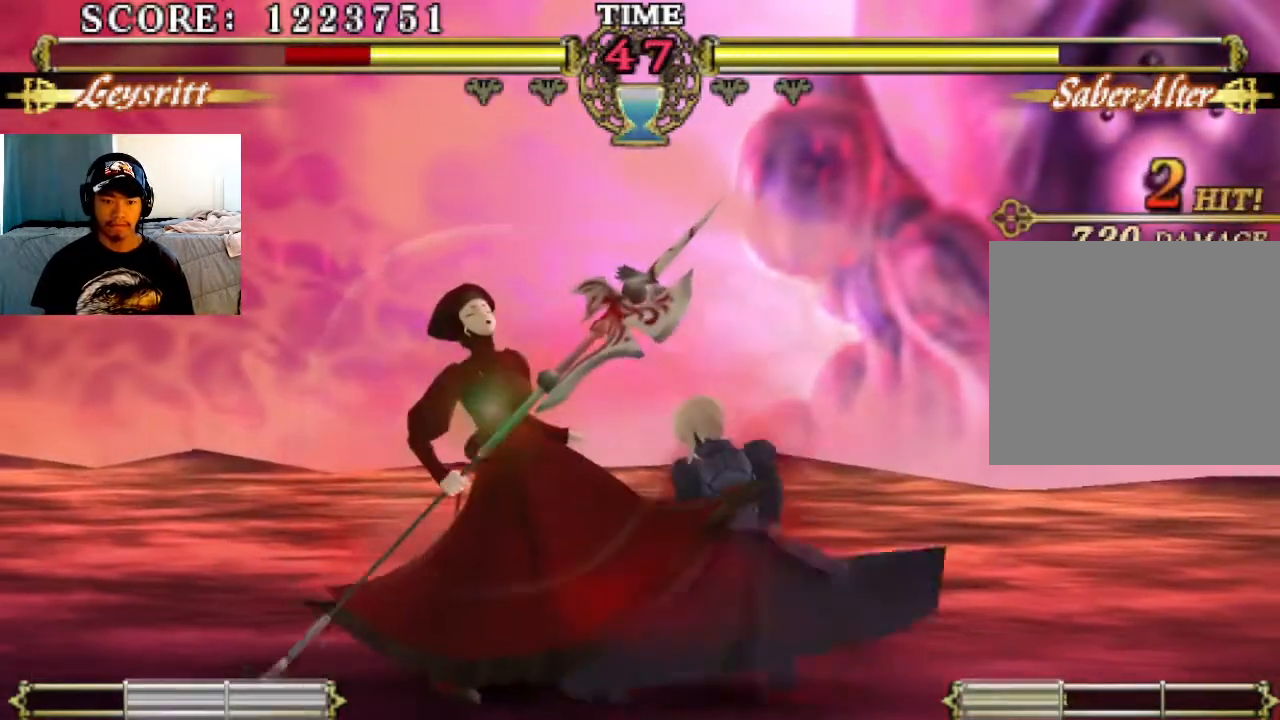
{"buttons": [], "left_stick": "center", "events": [[167, "SQUARE", "down"], [267, "SQUARE", "up"], [367, "SQUARE", "down"], [467, "SQUARE", "up"]]}
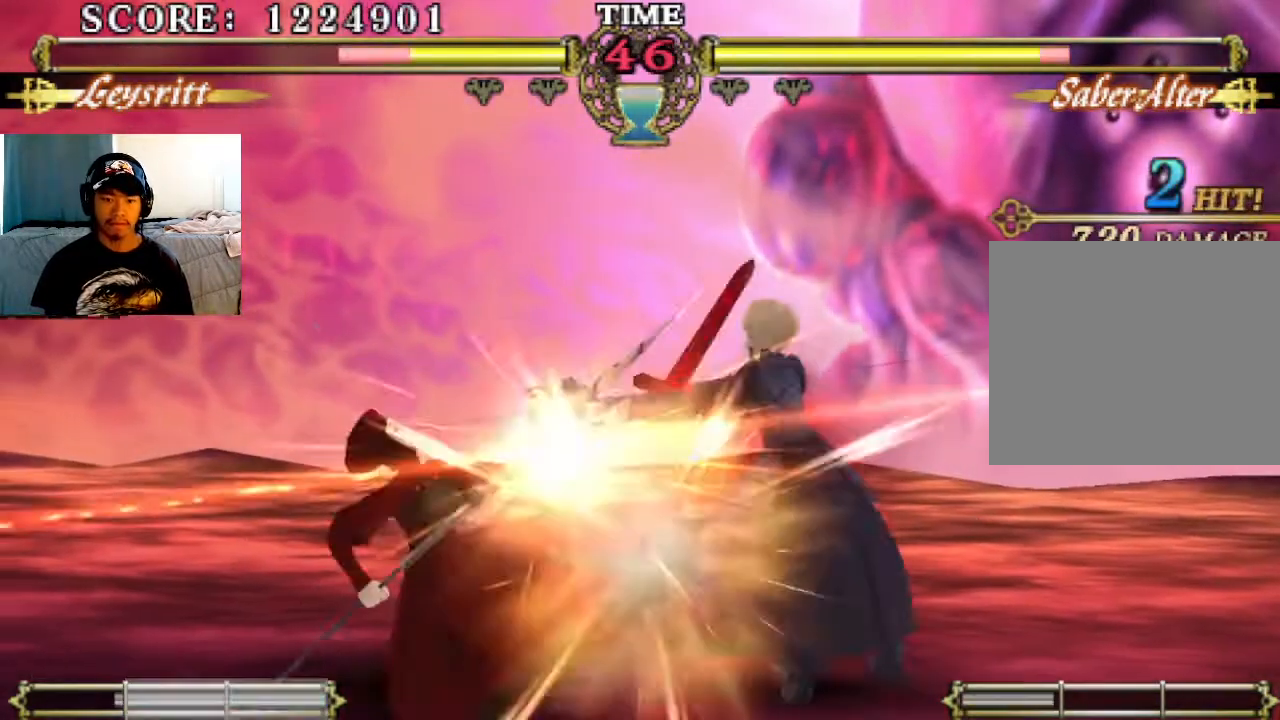
{"buttons": [], "left_stick": "center", "events": [[67, "SQUARE", "down"], [167, "SQUARE", "up"], [267, "SQUARE", "down"], [333, "SQUARE", "up"], [467, "SQUARE", "down"], [500, "SQUARE", "up"]]}
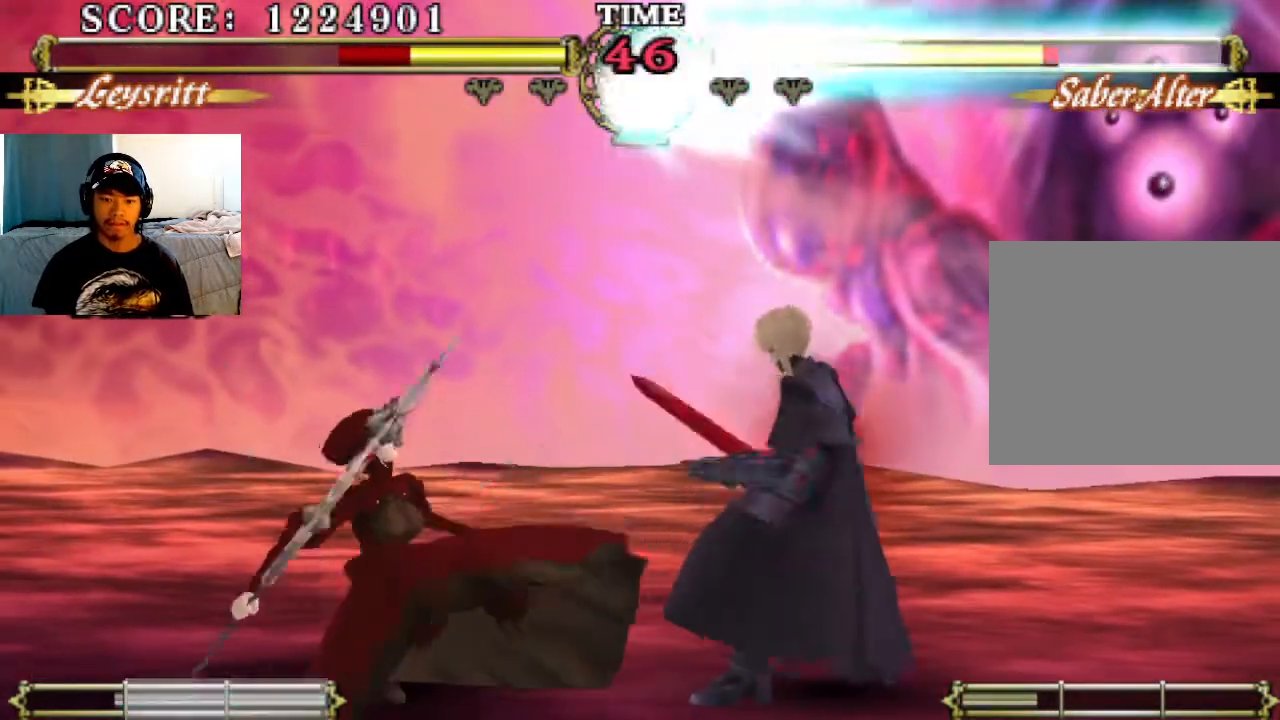
{"buttons": [], "left_stick": "center", "events": [[67, "SQUARE", "down"], [133, "SQUARE", "up"]]}